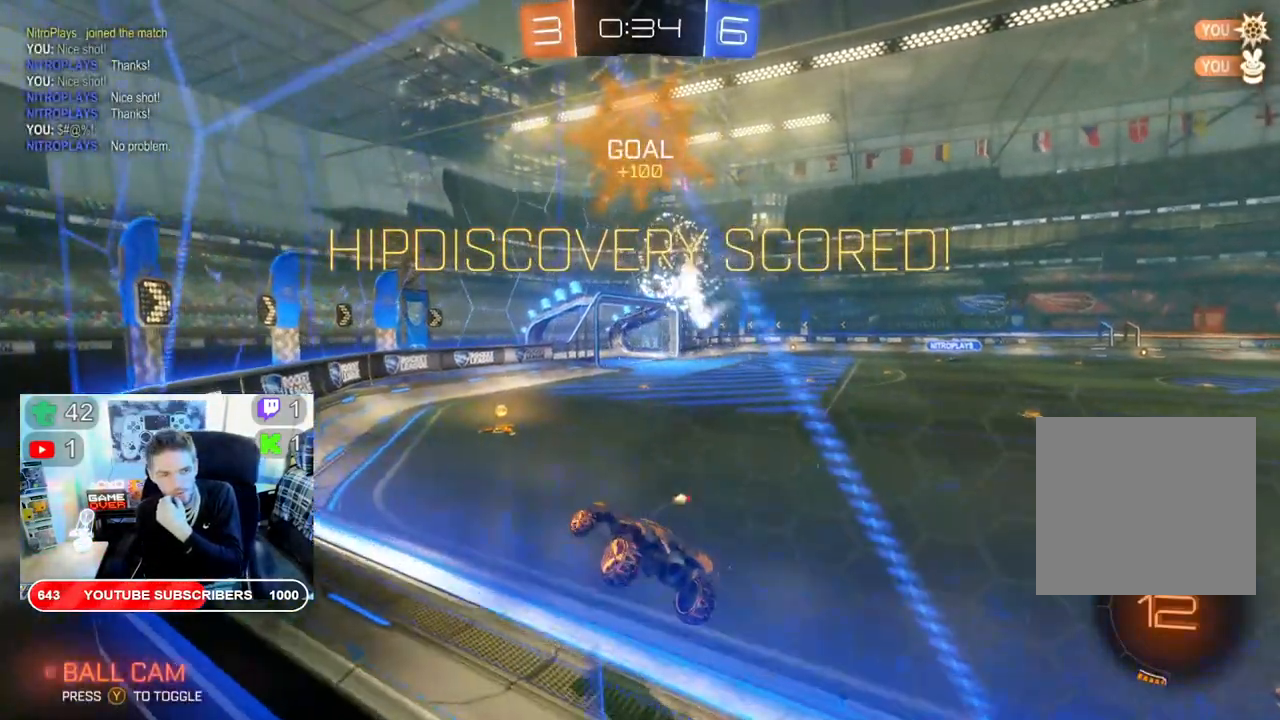
Gameplay with a controller (Xbox layout); each line is a JSON object with the inputs held at the frame after it. "events" lists button and stick changes between this image and that frame as [ms after this image, input, new state], when the widget could be followed in between.
{"buttons": [], "left_stick": "center", "right_stick": "center", "events": [[17, "A", "down"], [167, "A", "up"]]}
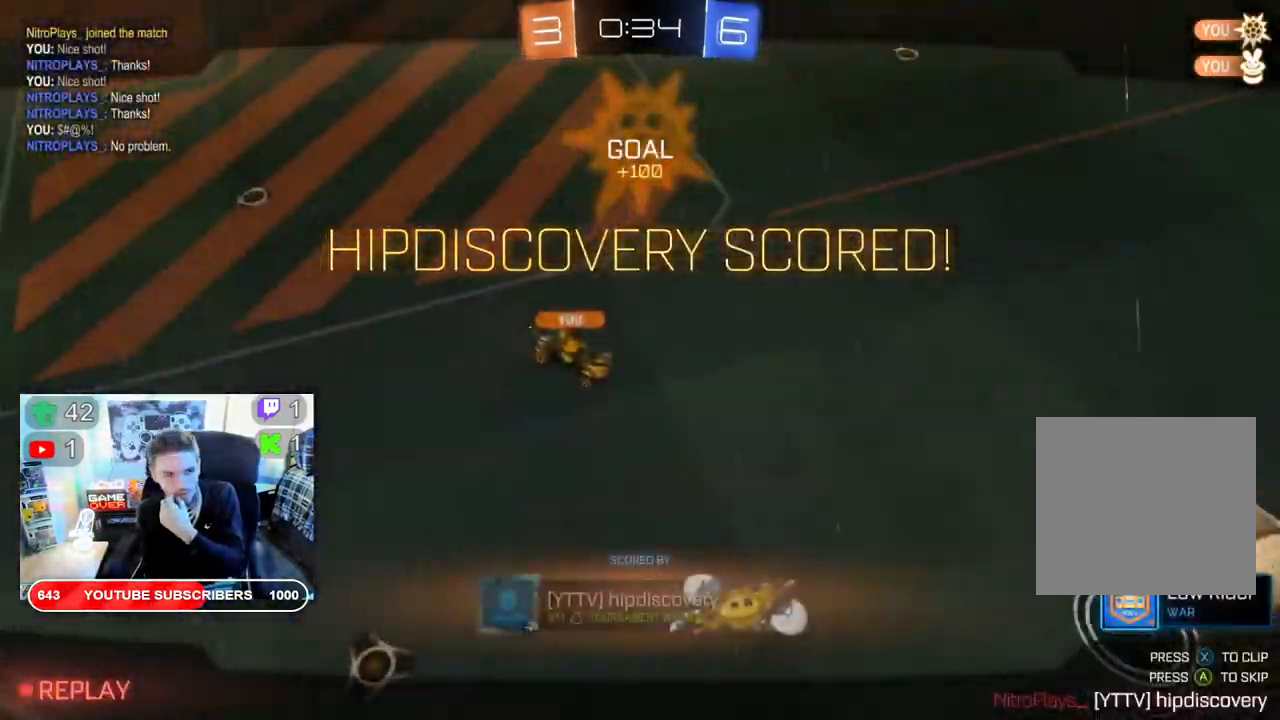
{"buttons": [], "left_stick": "center", "right_stick": "center", "events": []}
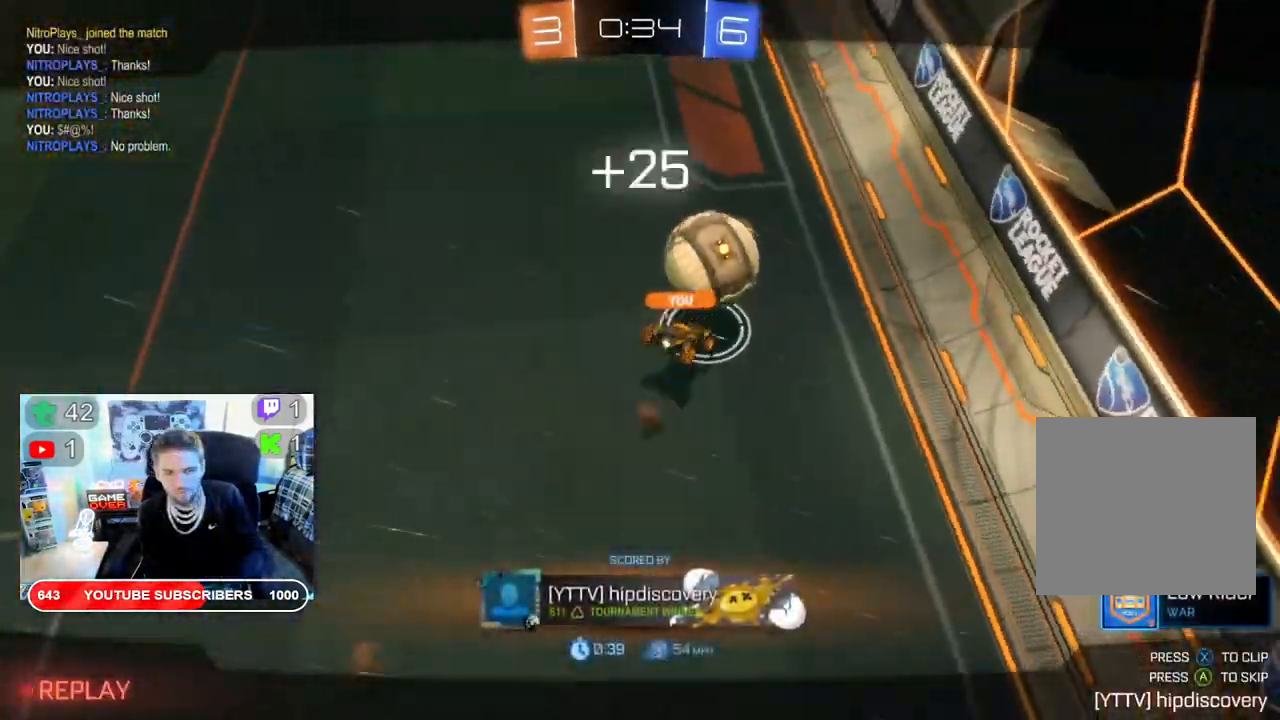
{"buttons": [], "left_stick": "center", "right_stick": "center", "events": [[200, "A", "down"], [367, "A", "up"]]}
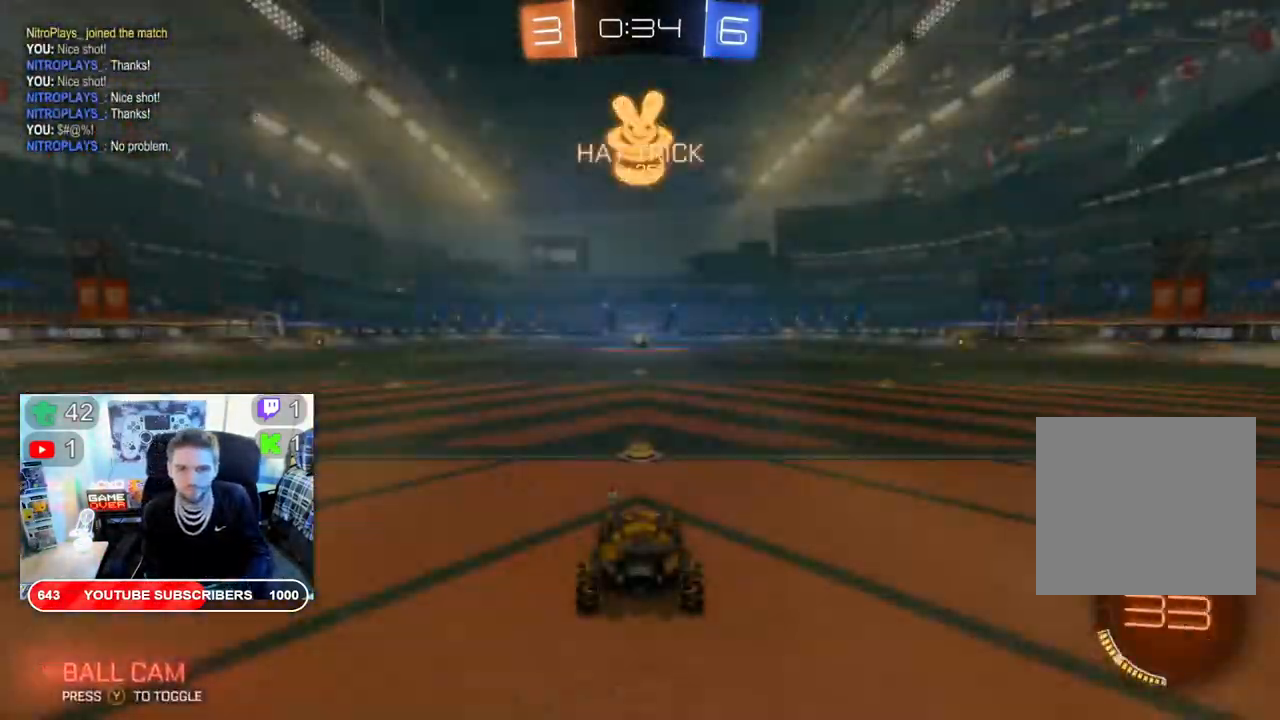
{"buttons": ["R2"], "left_stick": "center", "right_stick": "center", "events": [[350, "R2", "down"]]}
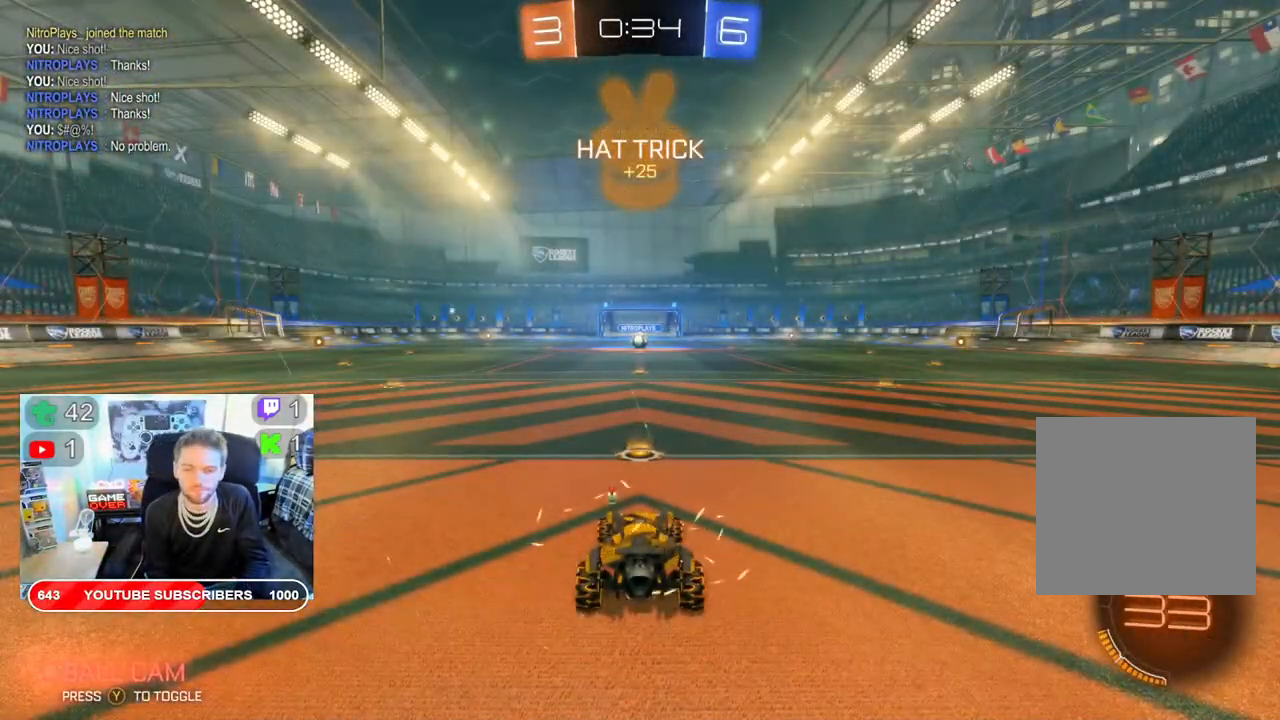
{"buttons": ["R2"], "left_stick": "center", "right_stick": "center", "events": []}
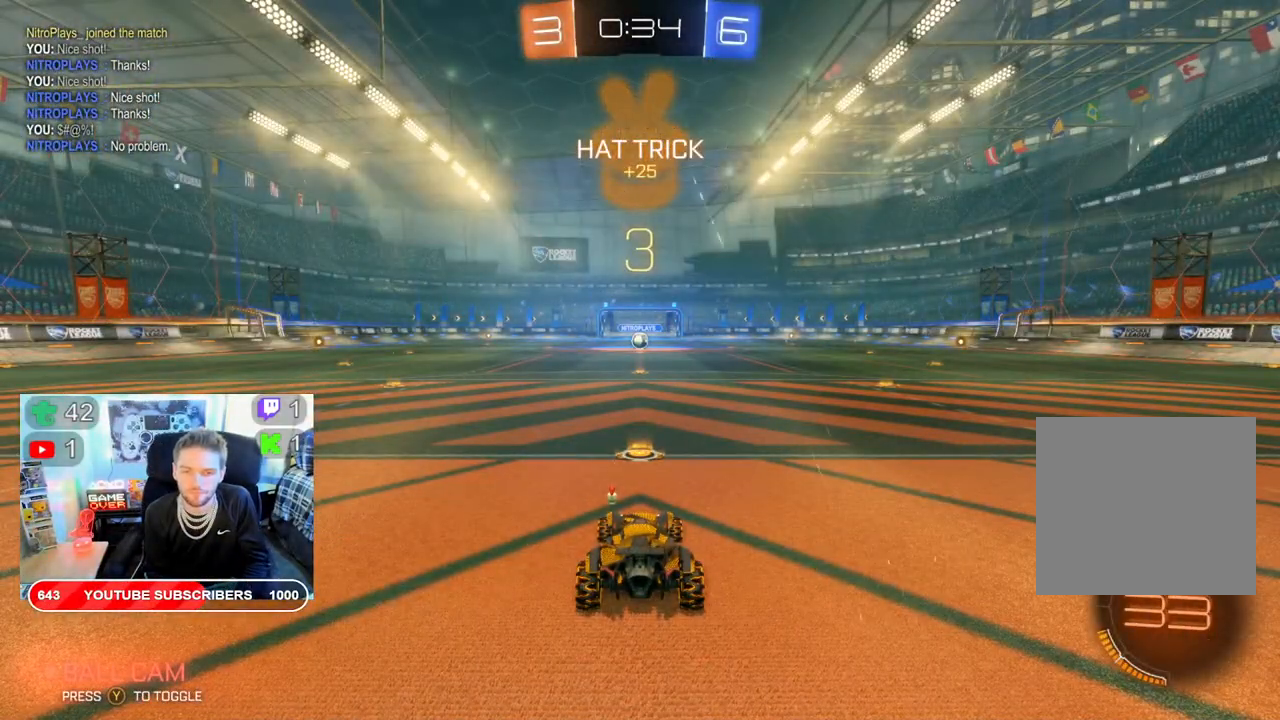
{"buttons": ["R2"], "left_stick": "center", "right_stick": "center", "events": []}
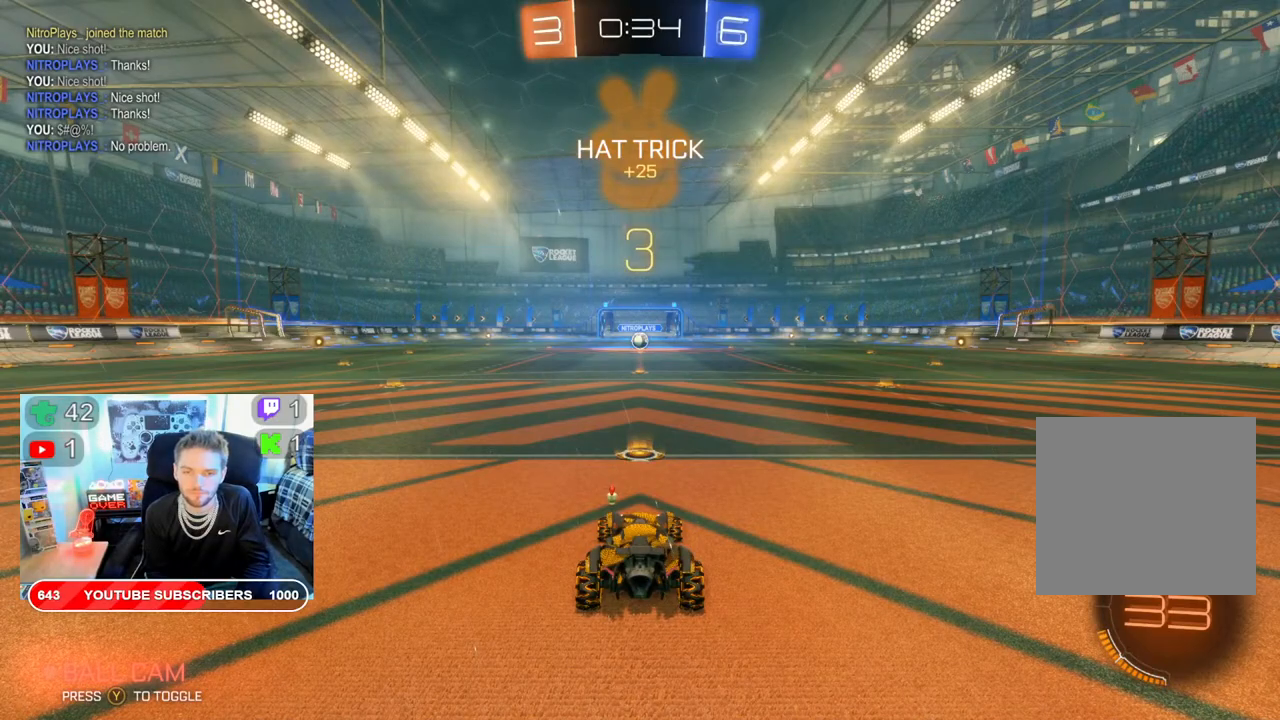
{"buttons": ["R2"], "left_stick": "center", "right_stick": "center", "events": []}
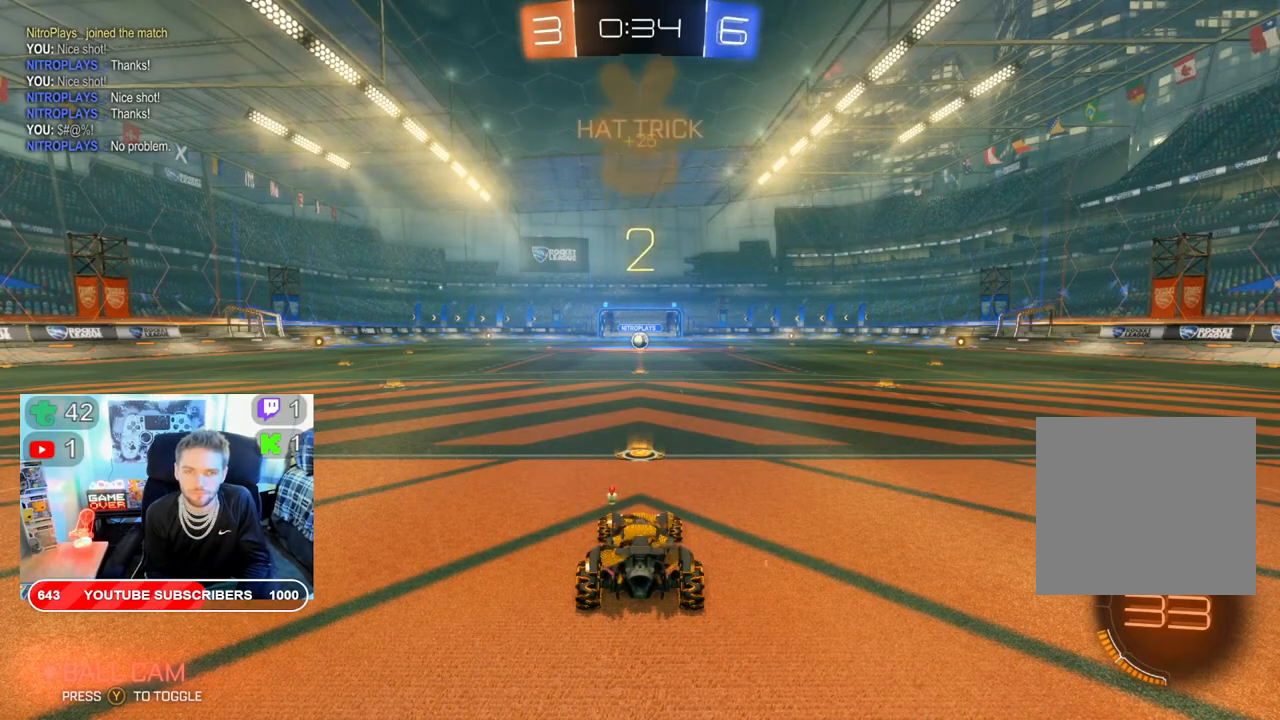
{"buttons": ["B", "R2"], "left_stick": "center", "right_stick": "center", "events": [[367, "B", "down"]]}
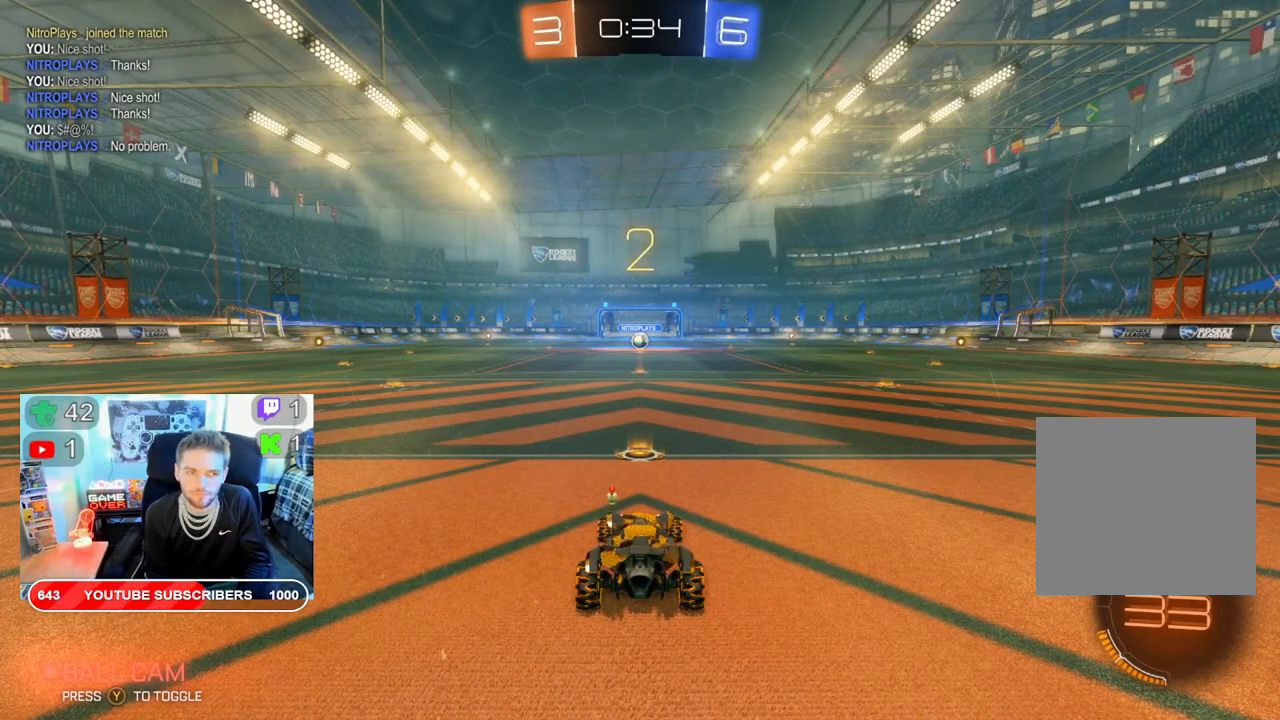
{"buttons": ["B", "R2"], "left_stick": "center", "right_stick": "center", "events": []}
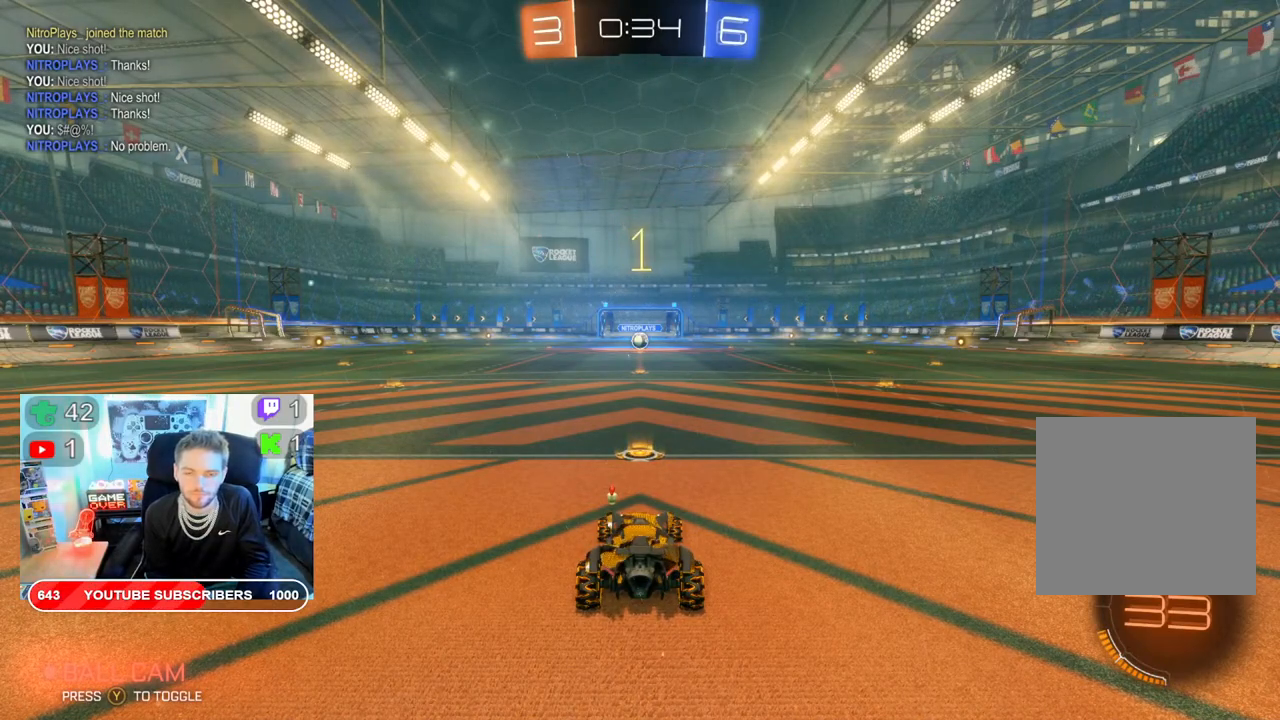
{"buttons": ["B", "R2"], "left_stick": "center", "right_stick": "center", "events": []}
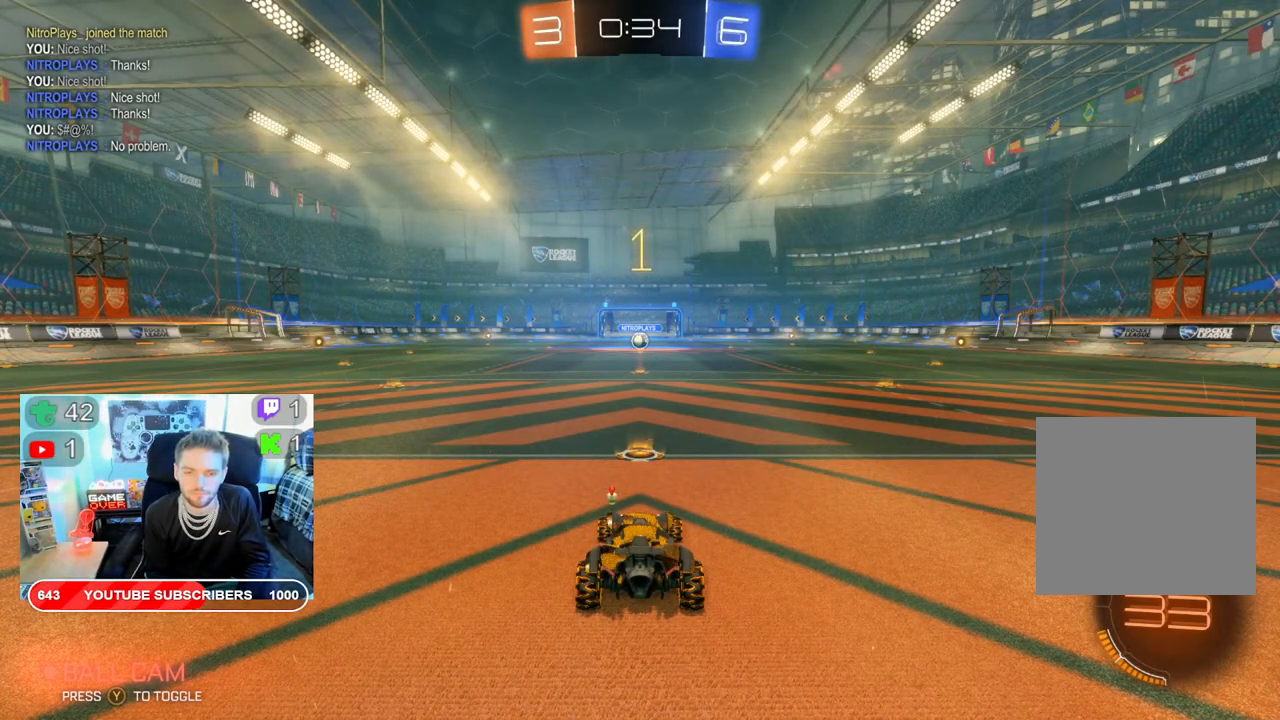
{"buttons": ["B", "R2"], "left_stick": "center", "right_stick": "center", "events": []}
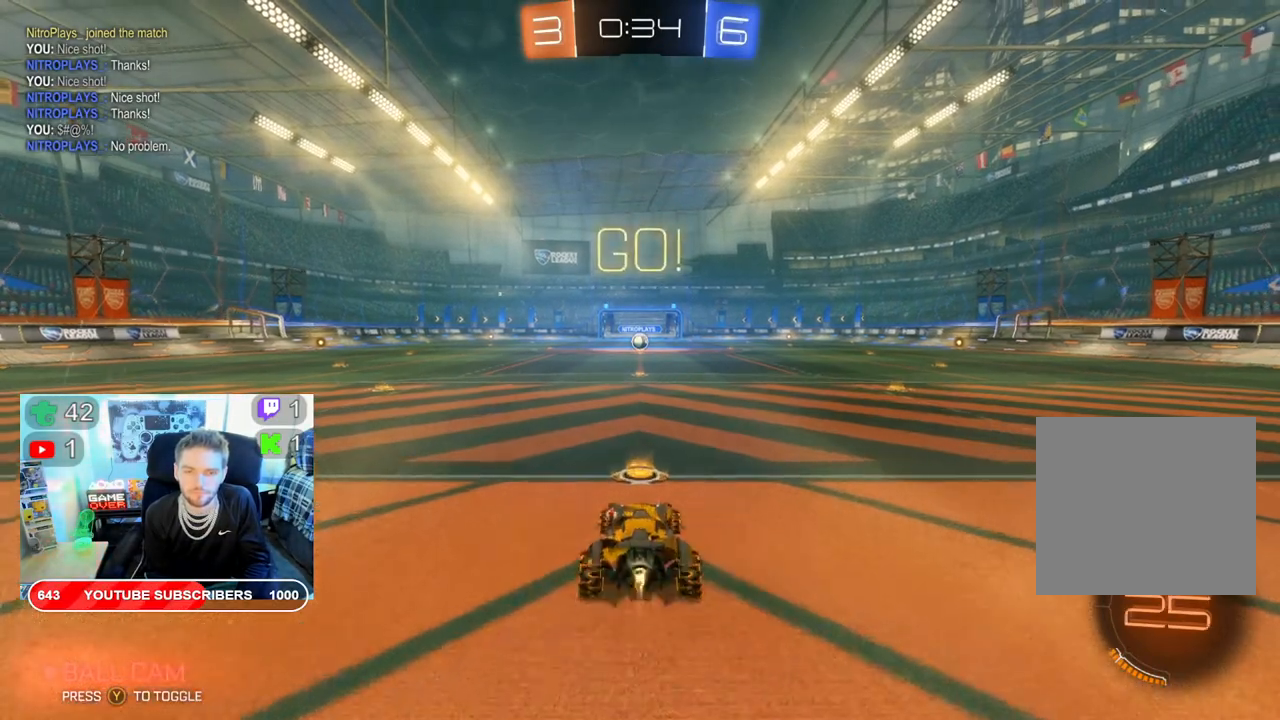
{"buttons": ["B", "R2"], "left_stick": "center", "right_stick": "center", "events": []}
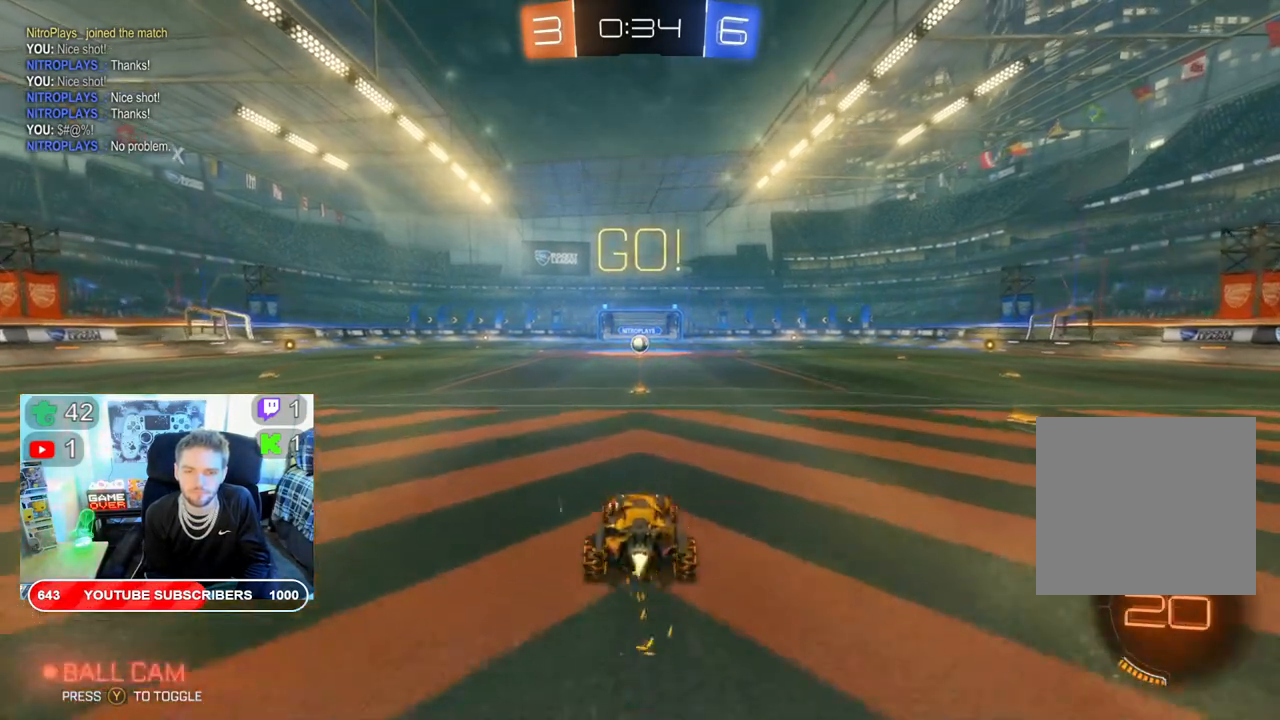
{"buttons": ["B", "R2"], "left_stick": "center", "right_stick": "center", "events": []}
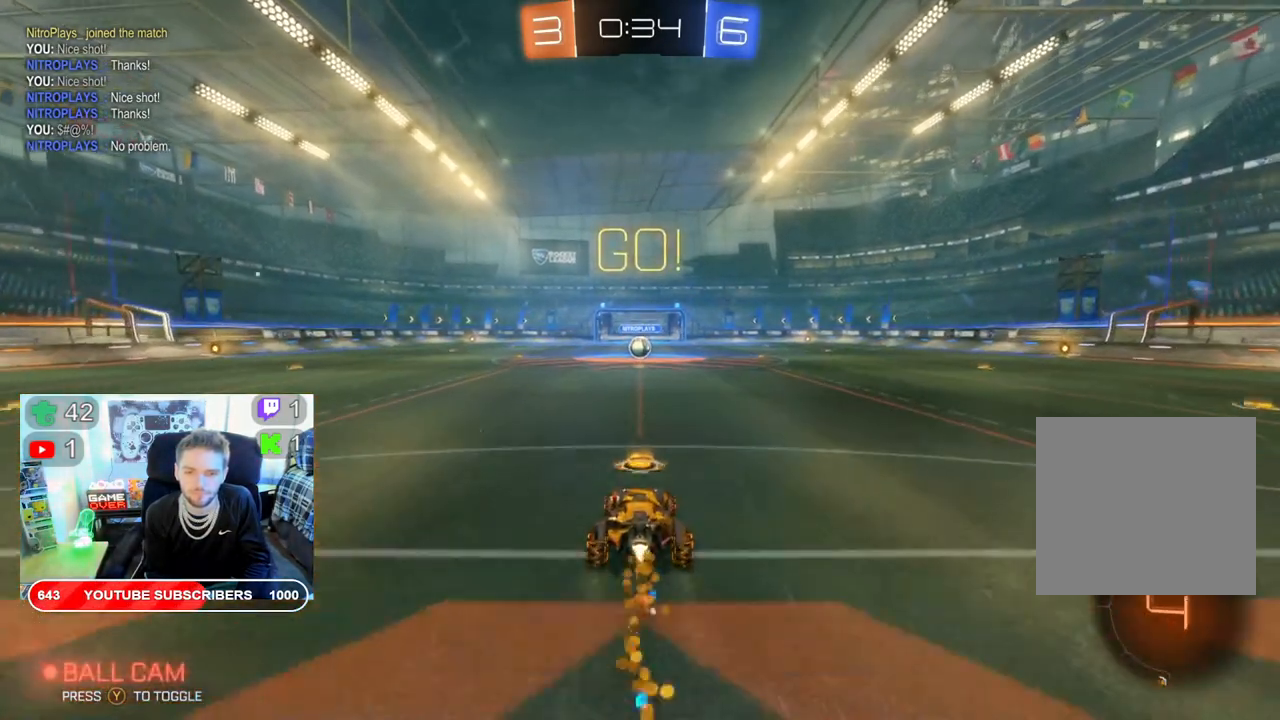
{"buttons": ["B", "R2"], "left_stick": "center", "right_stick": "center", "events": []}
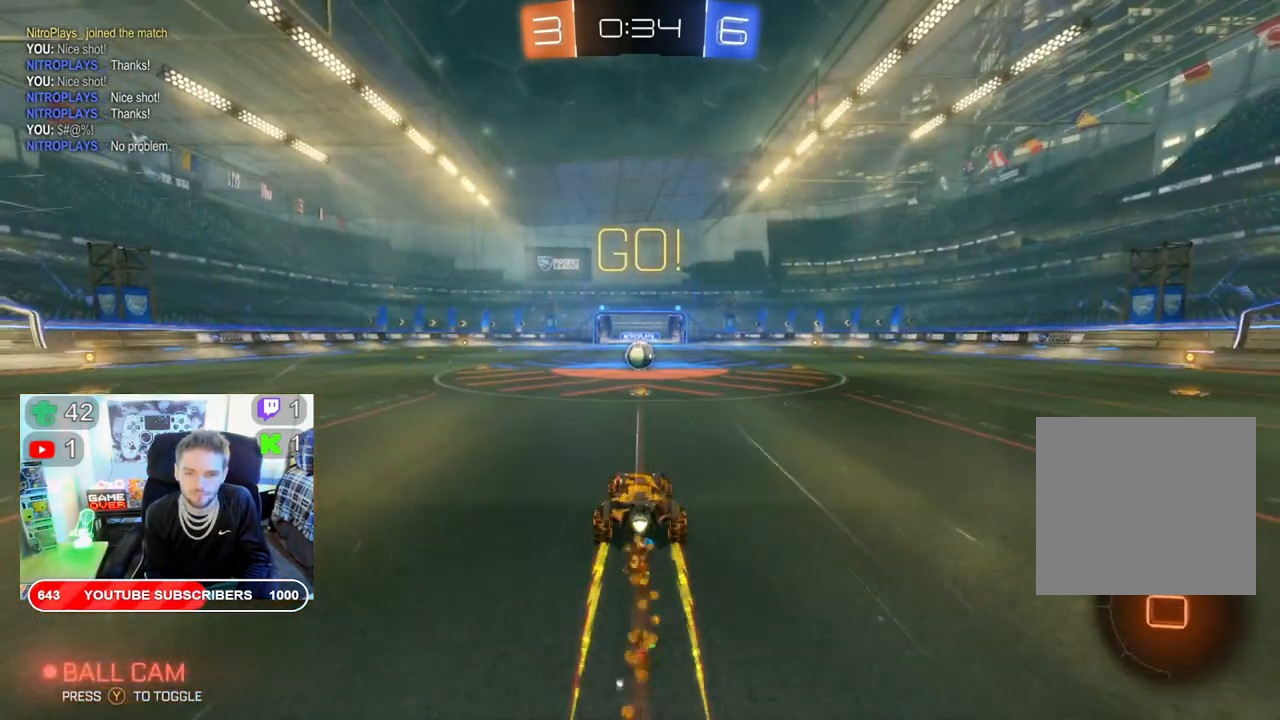
{"buttons": ["B", "R2"], "left_stick": "center", "right_stick": "center", "events": []}
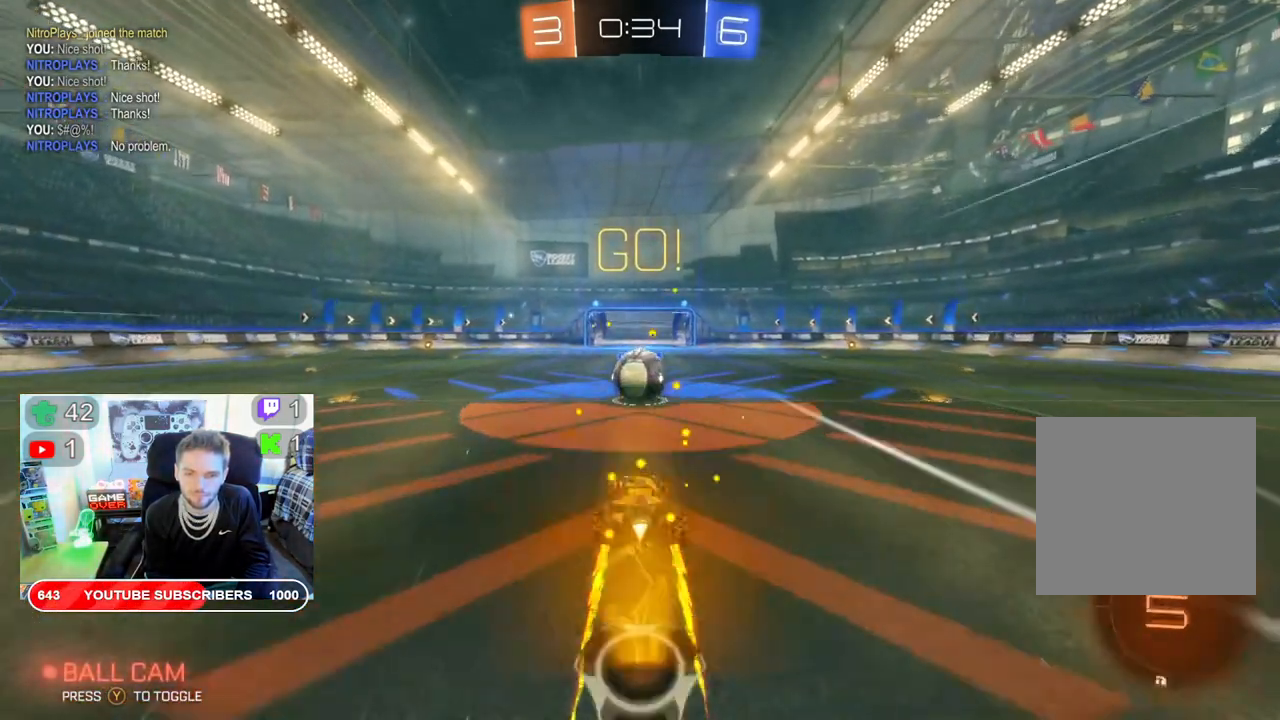
{"buttons": ["R2"], "left_stick": "center", "right_stick": "center", "events": [[100, "B", "up"], [183, "A", "down"], [183, "left_stick", "down"], [383, "A", "up"], [417, "left_stick", "center"]]}
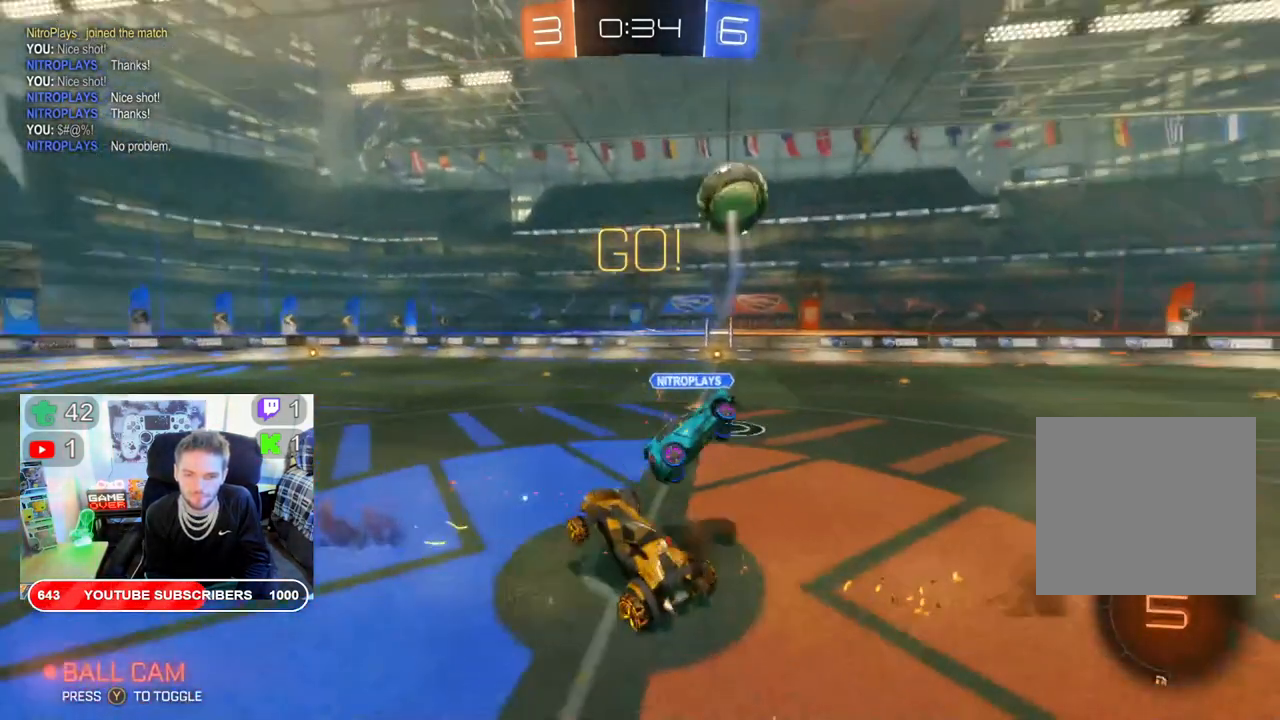
{"buttons": ["R2"], "left_stick": "up-right", "right_stick": "center", "events": [[67, "left_stick", "up-right"]]}
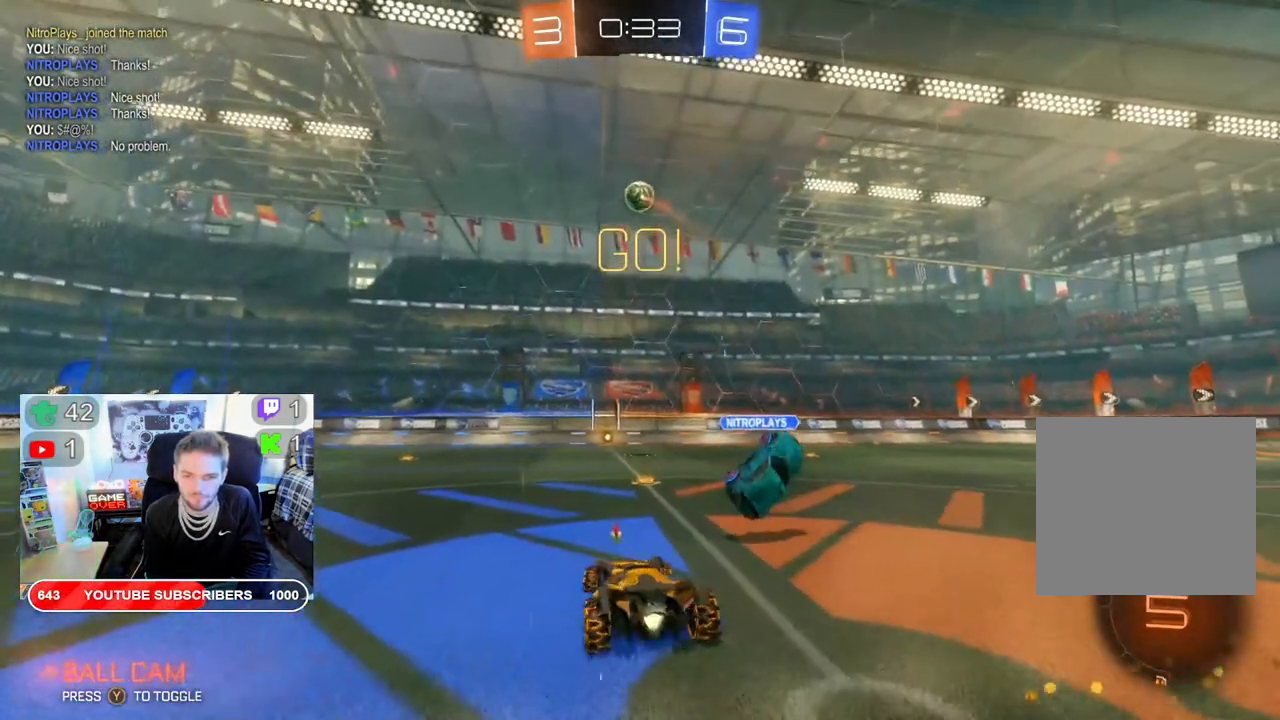
{"buttons": ["R2"], "left_stick": "center", "right_stick": "center", "events": [[67, "left_stick", "center"]]}
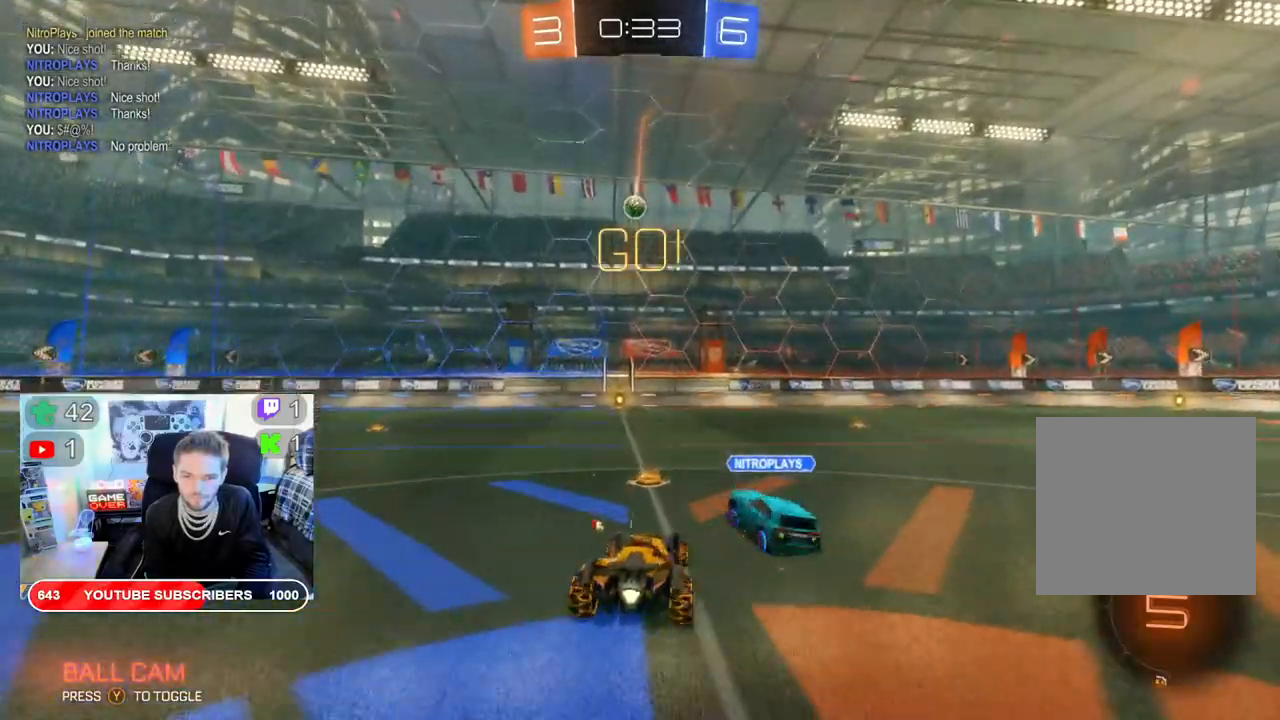
{"buttons": ["R2"], "left_stick": "right", "right_stick": "center", "events": [[117, "left_stick", "left"], [250, "left_stick", "right"]]}
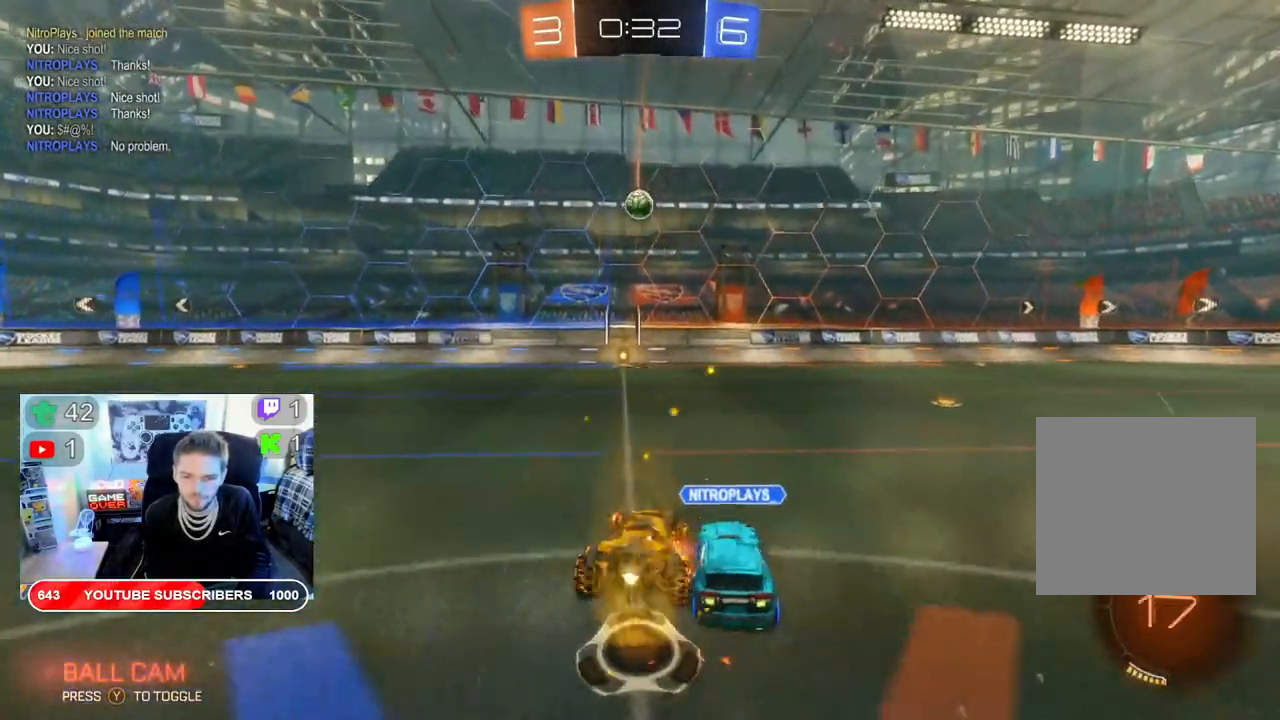
{"buttons": ["R2"], "left_stick": "center", "right_stick": "center", "events": [[167, "left_stick", "center"], [250, "left_stick", "left"], [383, "left_stick", "center"]]}
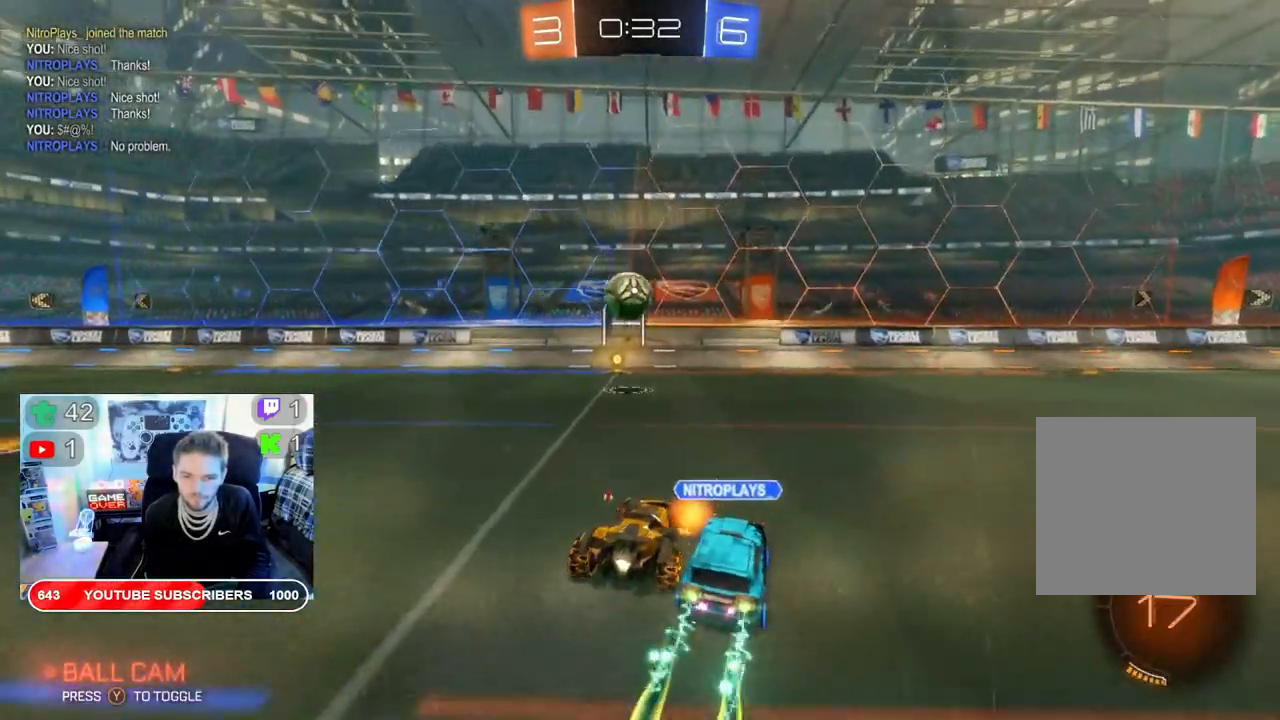
{"buttons": ["R2"], "left_stick": "down-left", "right_stick": "center", "events": [[50, "left_stick", "down-left"], [167, "A", "down"], [333, "A", "up"], [400, "A", "down"], [500, "A", "up"]]}
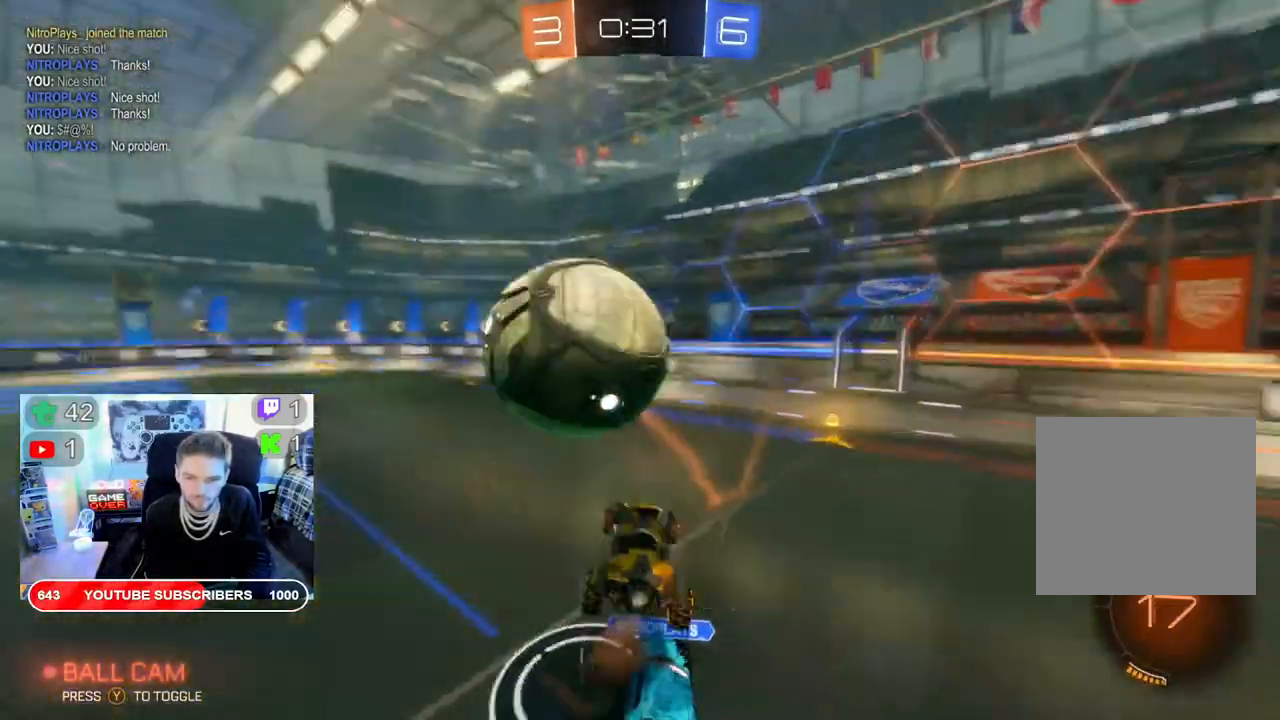
{"buttons": ["R2"], "left_stick": "right", "right_stick": "center", "events": [[133, "left_stick", "left"], [417, "left_stick", "center"], [500, "left_stick", "right"]]}
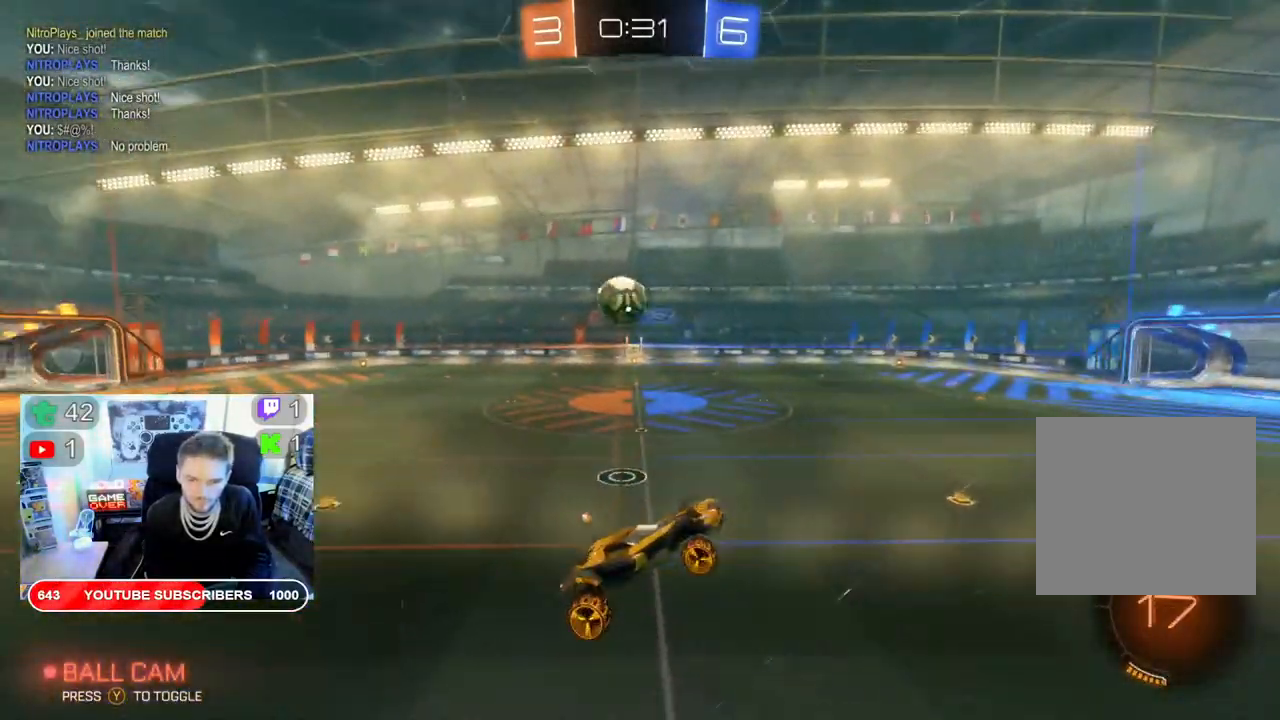
{"buttons": ["R2"], "left_stick": "left", "right_stick": "center", "events": [[67, "left_stick", "center"], [200, "left_stick", "left"]]}
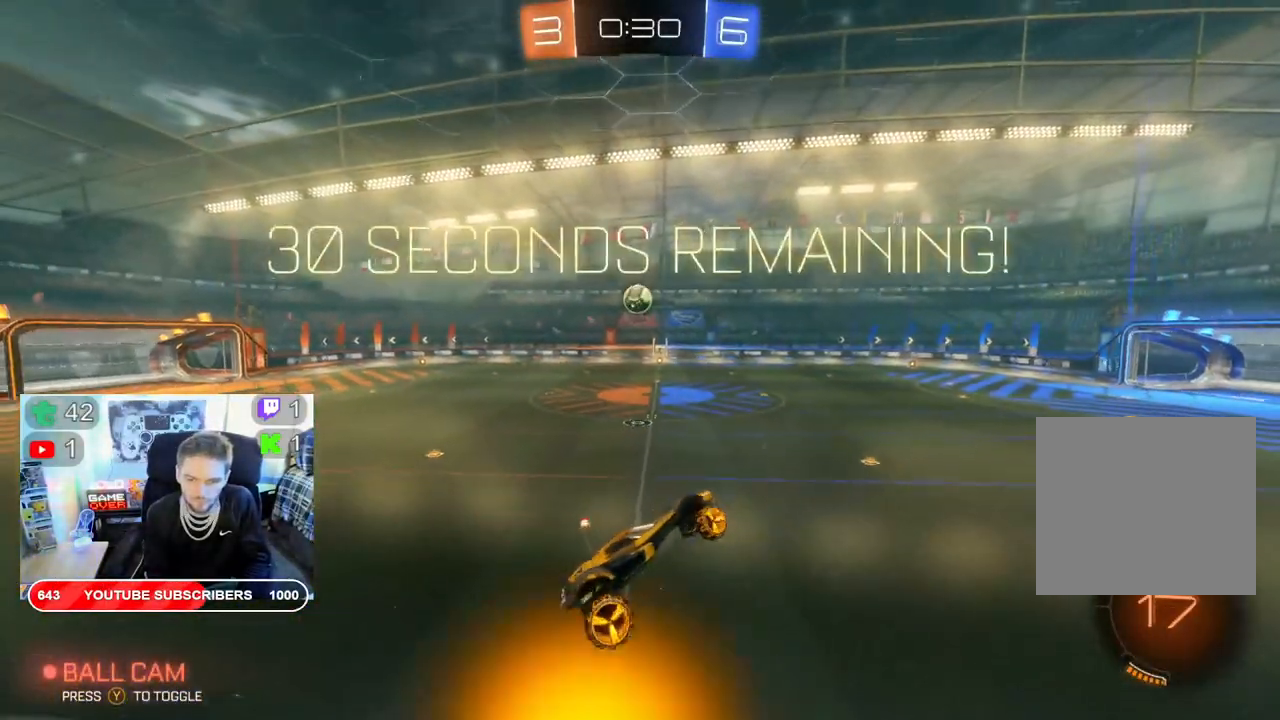
{"buttons": ["R2"], "left_stick": "right", "right_stick": "center", "events": [[300, "left_stick", "center"], [350, "left_stick", "right"]]}
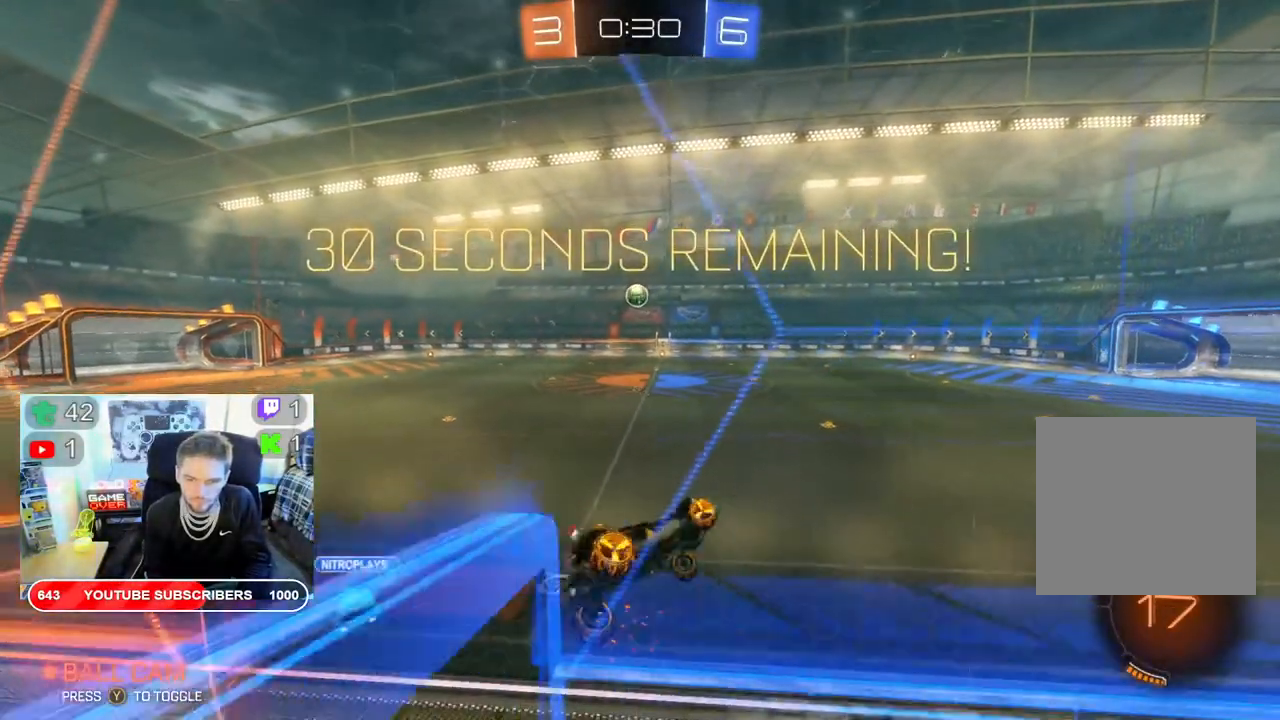
{"buttons": ["R2"], "left_stick": "left", "right_stick": "center", "events": [[217, "left_stick", "left"]]}
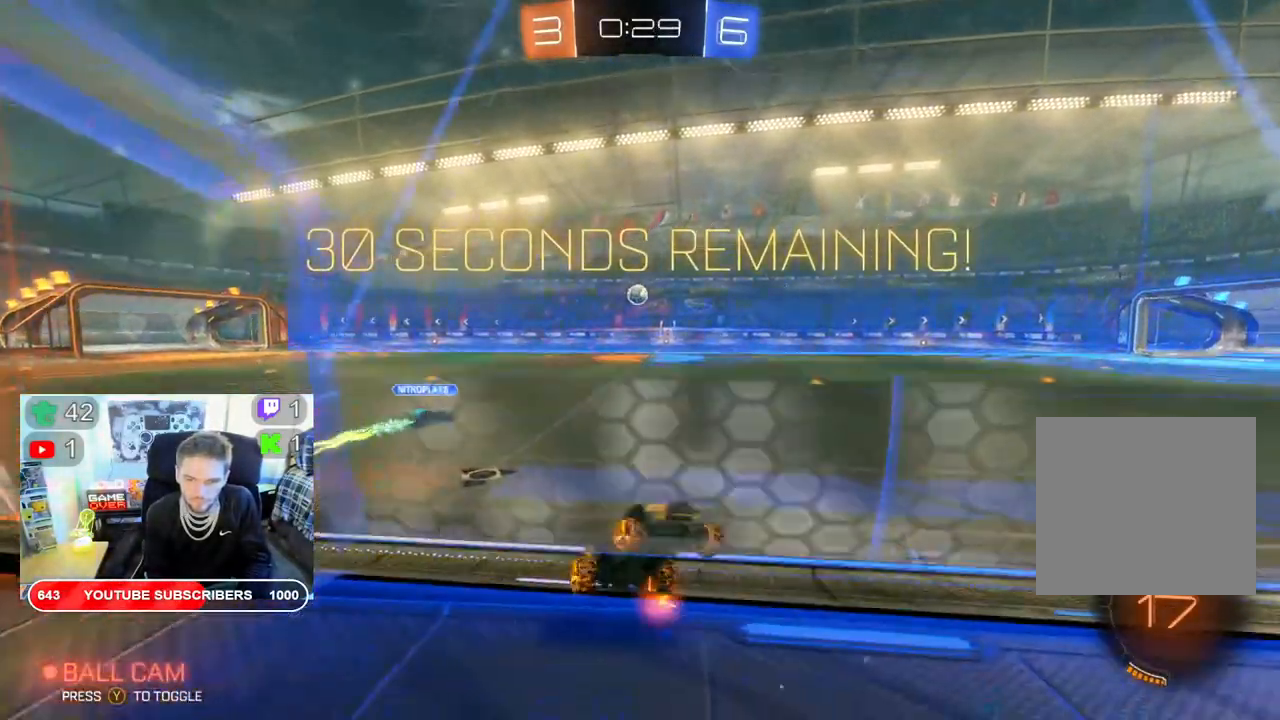
{"buttons": ["B", "R2"], "left_stick": "left", "right_stick": "center", "events": [[483, "B", "down"]]}
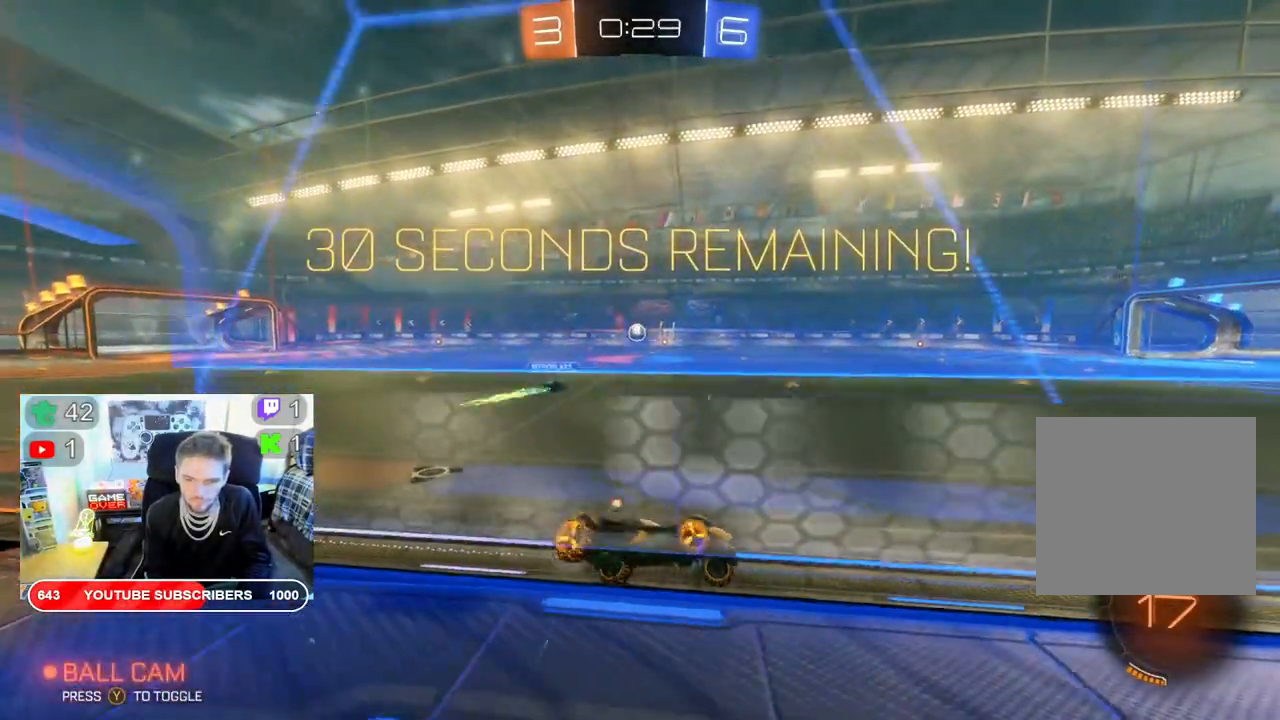
{"buttons": ["B", "R2"], "left_stick": "left", "right_stick": "center", "events": []}
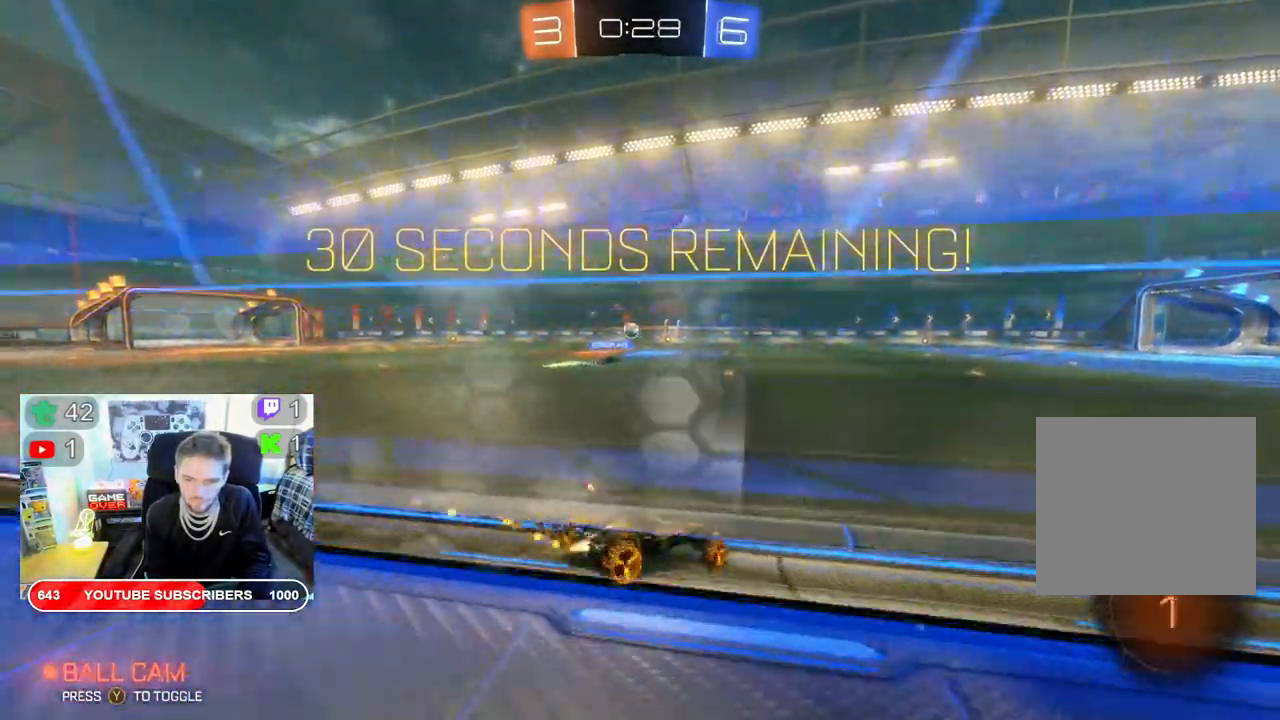
{"buttons": ["L2", "R2"], "left_stick": "up-left", "right_stick": "center", "events": [[250, "left_stick", "up"], [350, "B", "up"], [383, "left_stick", "up-left"], [467, "L2", "down"]]}
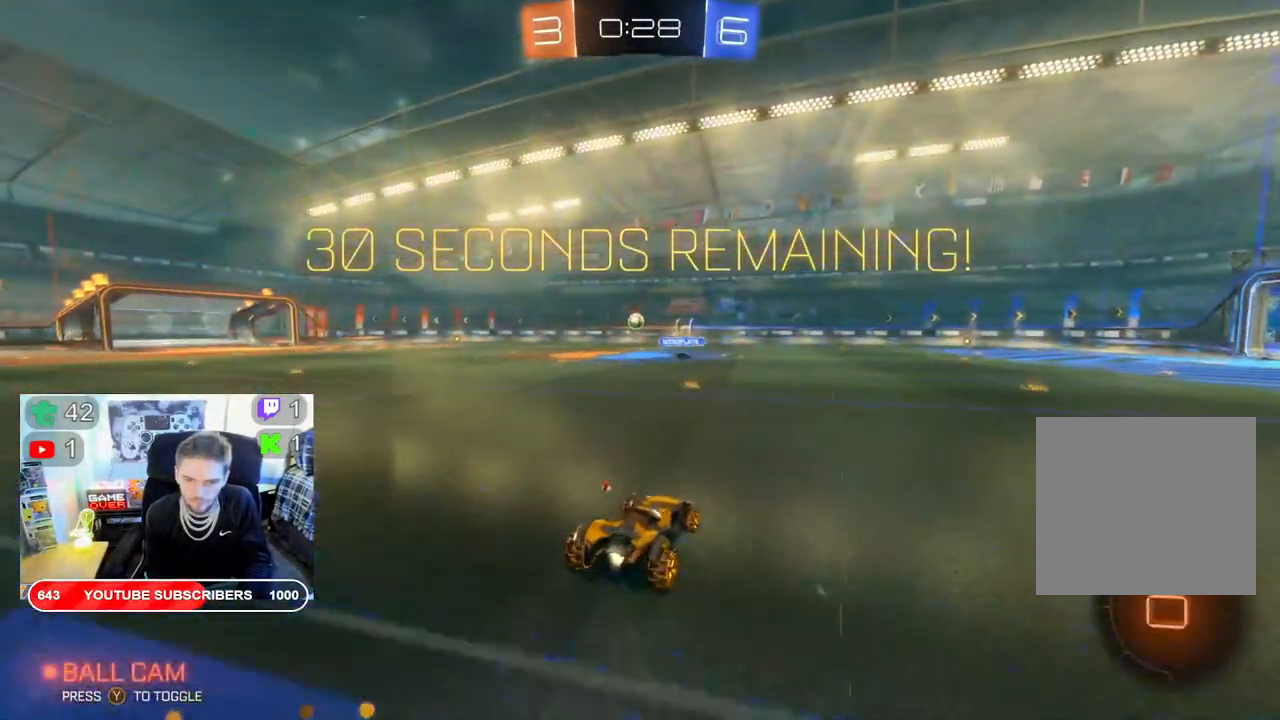
{"buttons": ["R2"], "left_stick": "up-left", "right_stick": "center", "events": [[17, "A", "down"], [133, "A", "up"], [217, "A", "down"], [317, "A", "up"], [367, "L2", "up"]]}
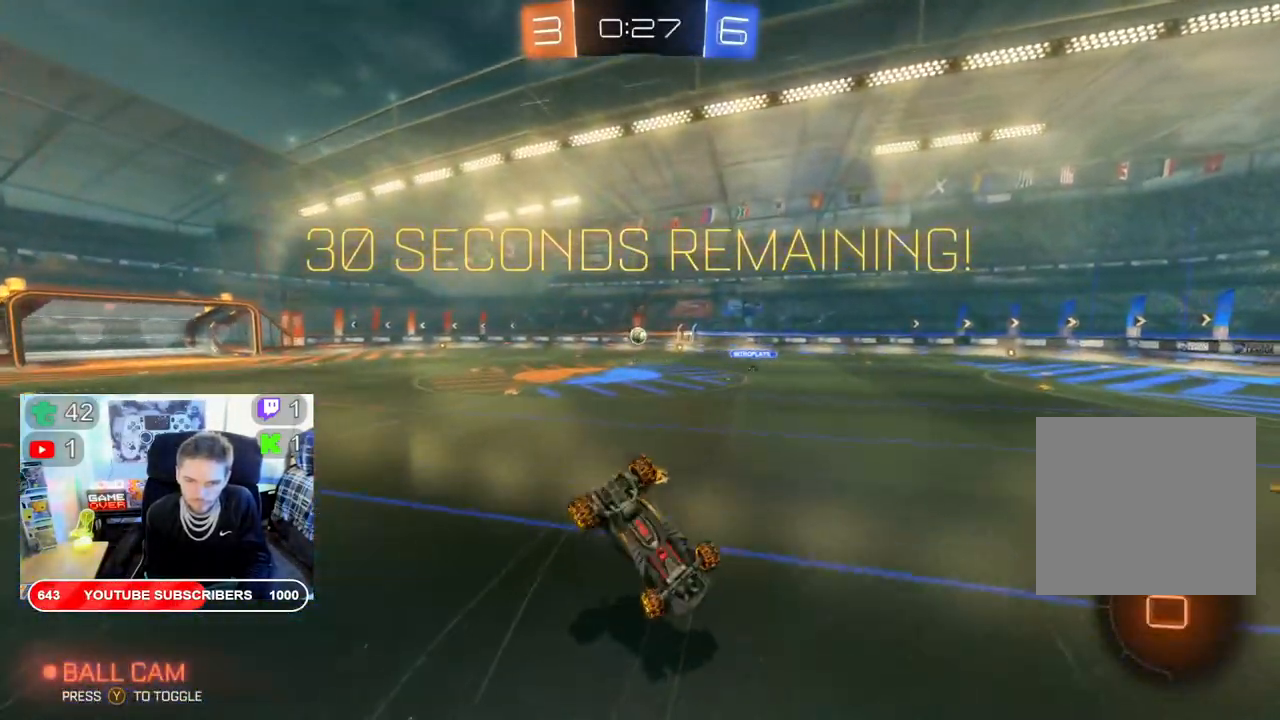
{"buttons": ["R2"], "left_stick": "center", "right_stick": "center", "events": [[33, "left_stick", "center"]]}